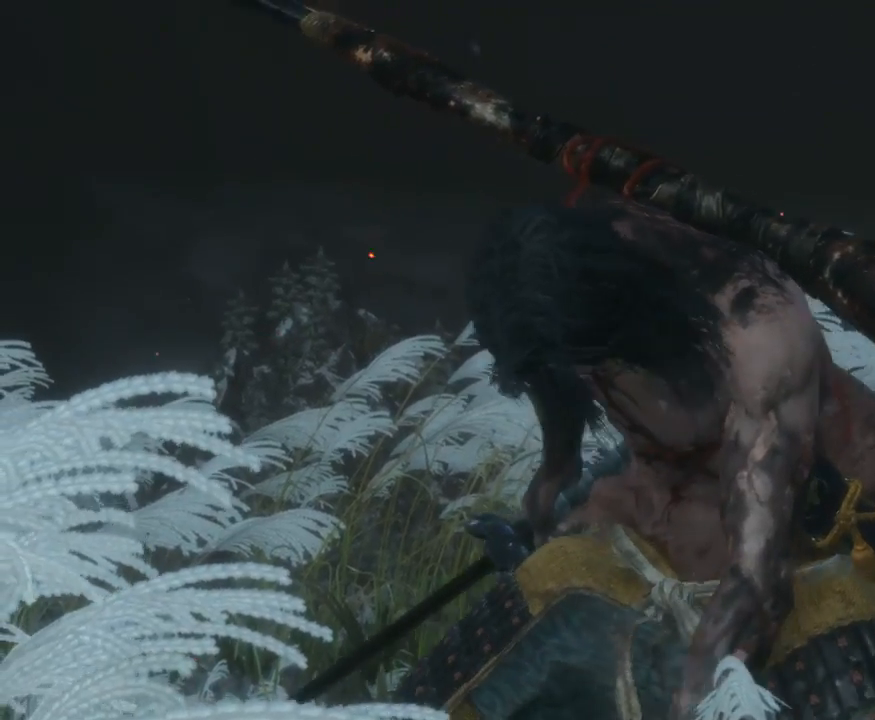
Gameplay with a controller (Xbox layout); each line is a JSON object with the inputs held at the frame after it. "events" lists button and stick changes between this image and that frame as [ms after this image, input, new state], when the widget could be followed in between. Not read: L3.
{"buttons": [], "left_stick": "center", "right_stick": "center", "events": [[217, "START", "down"], [333, "START", "up"]]}
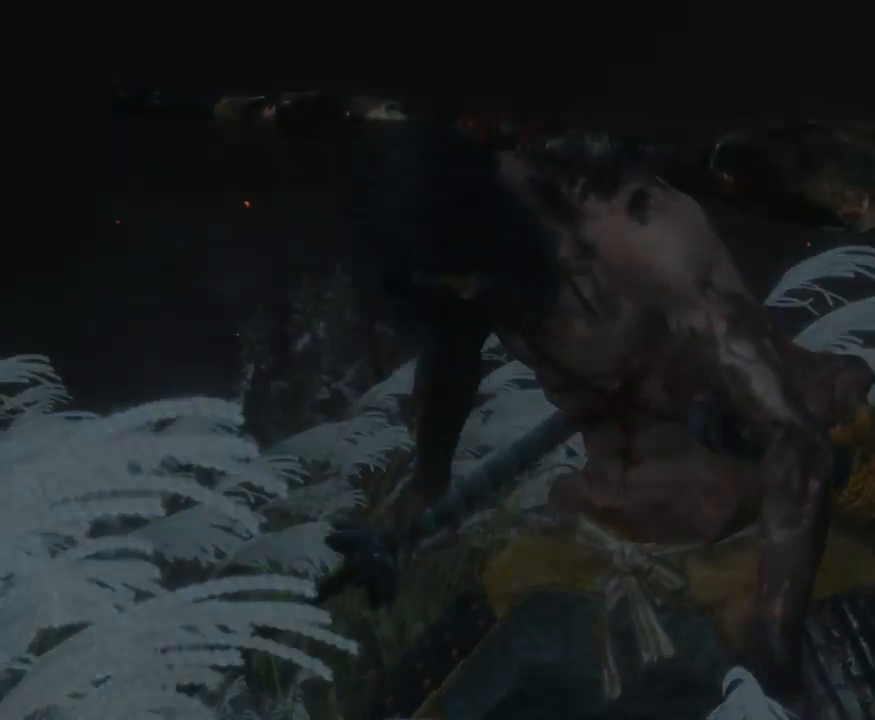
{"buttons": [], "left_stick": "center", "right_stick": "center", "events": []}
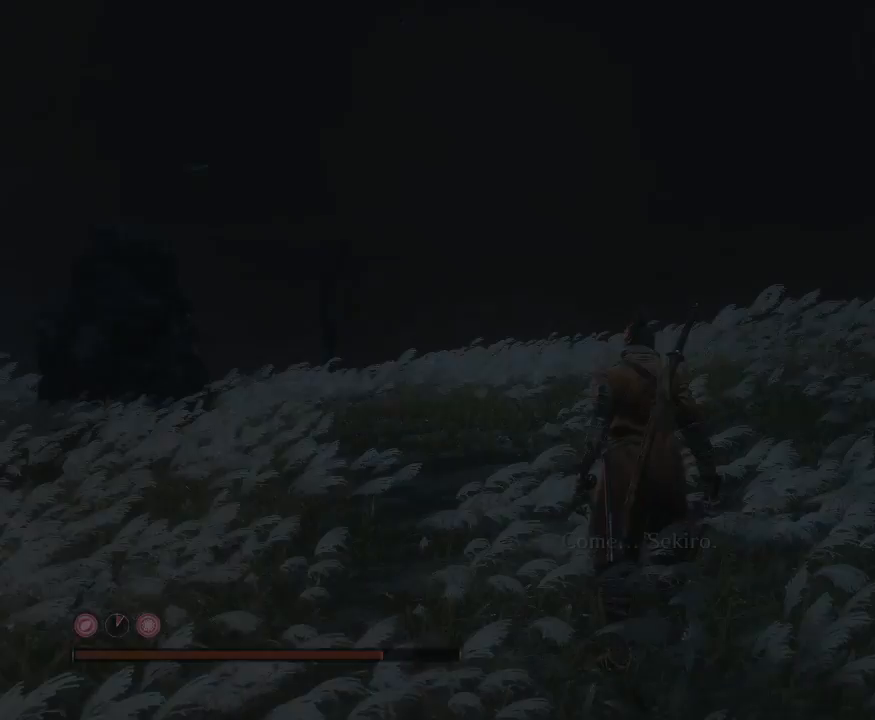
{"buttons": ["R3"], "left_stick": "center", "right_stick": "center", "events": [[467, "R3", "down"]]}
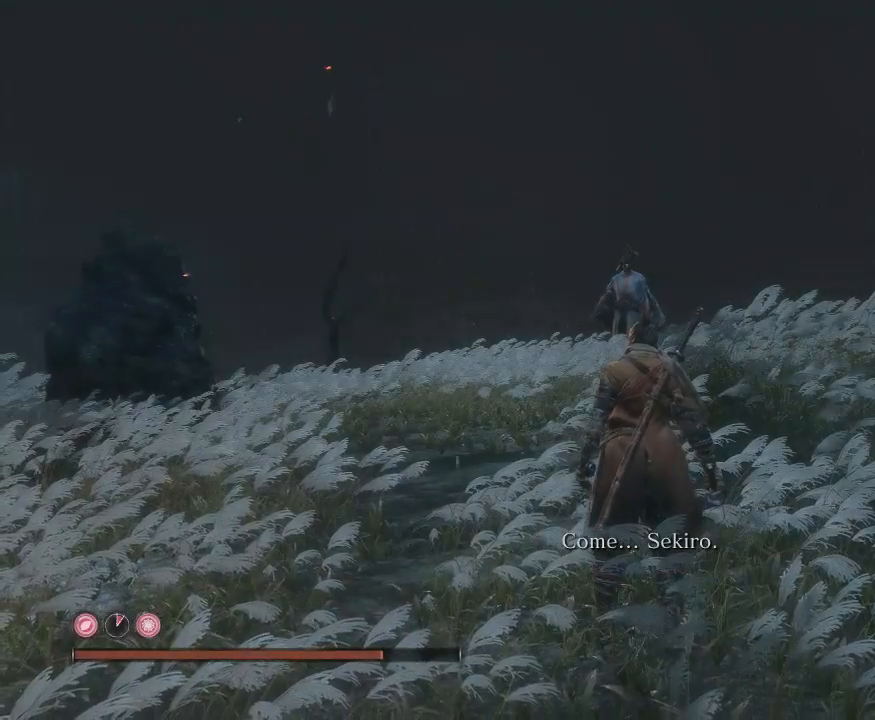
{"buttons": [], "left_stick": "center", "right_stick": "center", "events": [[117, "R3", "up"]]}
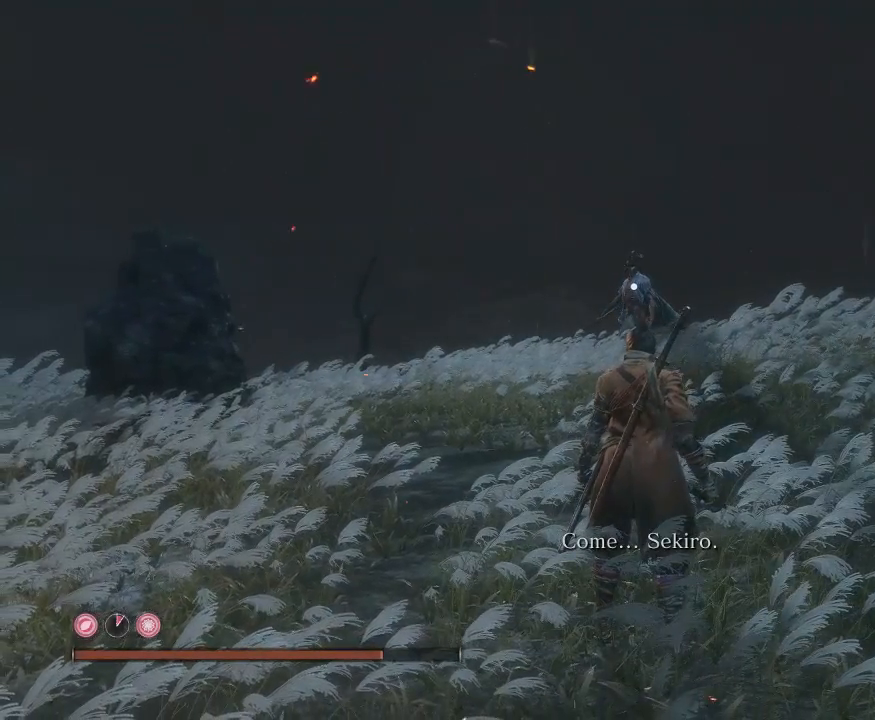
{"buttons": [], "left_stick": "down-left", "right_stick": "center", "events": [[167, "left_stick", "down-left"]]}
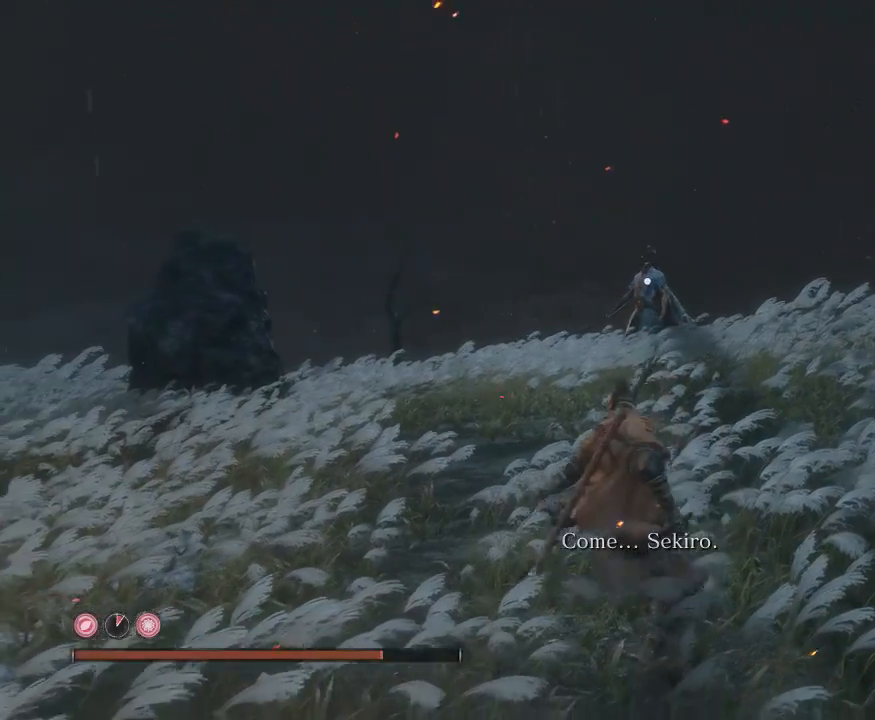
{"buttons": [], "left_stick": "down-left", "right_stick": "center", "events": []}
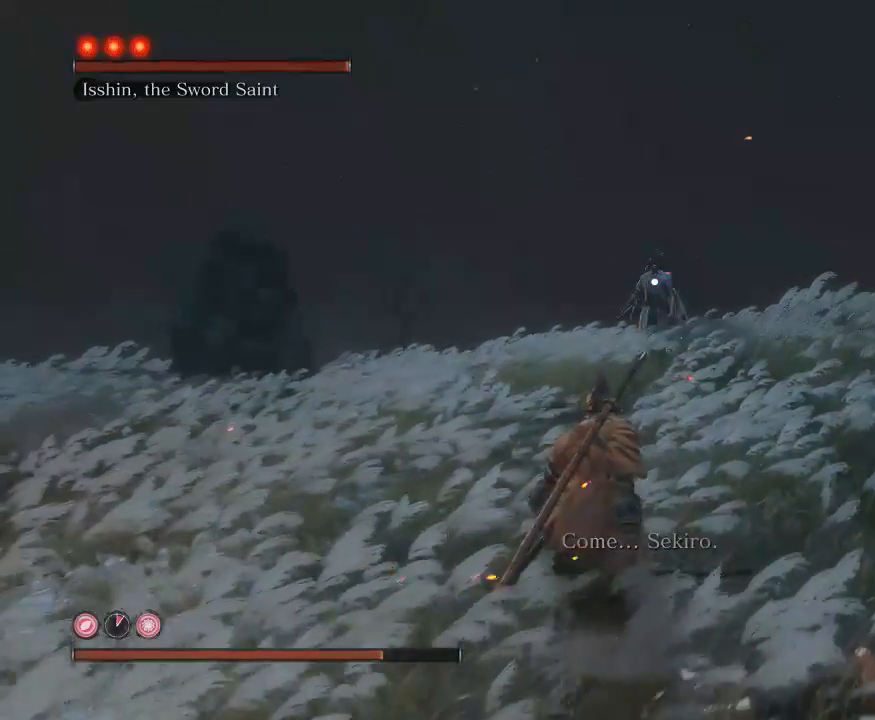
{"buttons": [], "left_stick": "down", "right_stick": "center", "events": [[333, "left_stick", "down"]]}
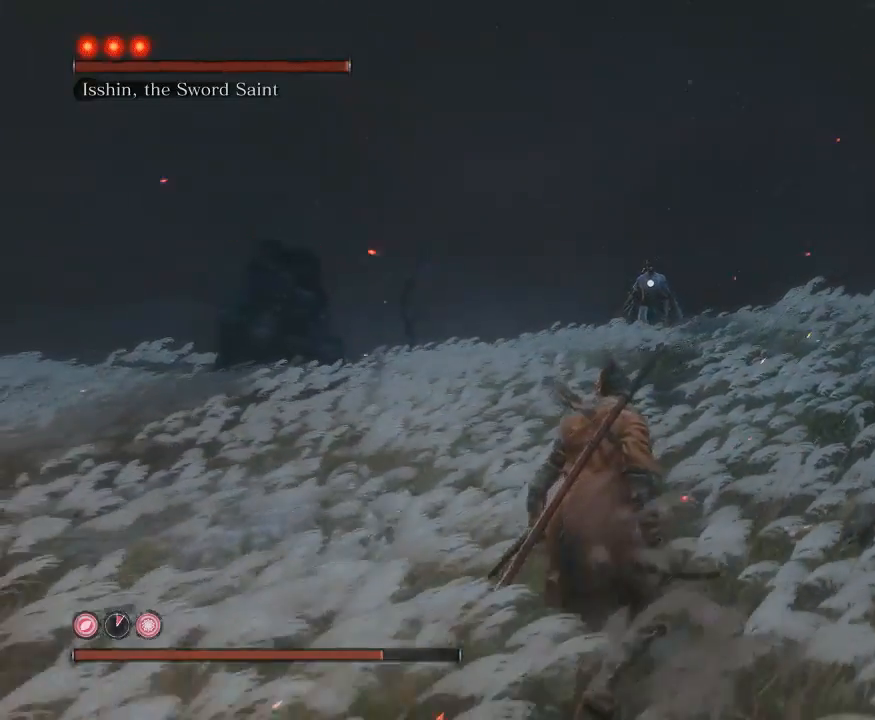
{"buttons": ["DPAD_UP"], "left_stick": "center", "right_stick": "center", "events": [[17, "left_stick", "center"], [483, "DPAD_UP", "down"]]}
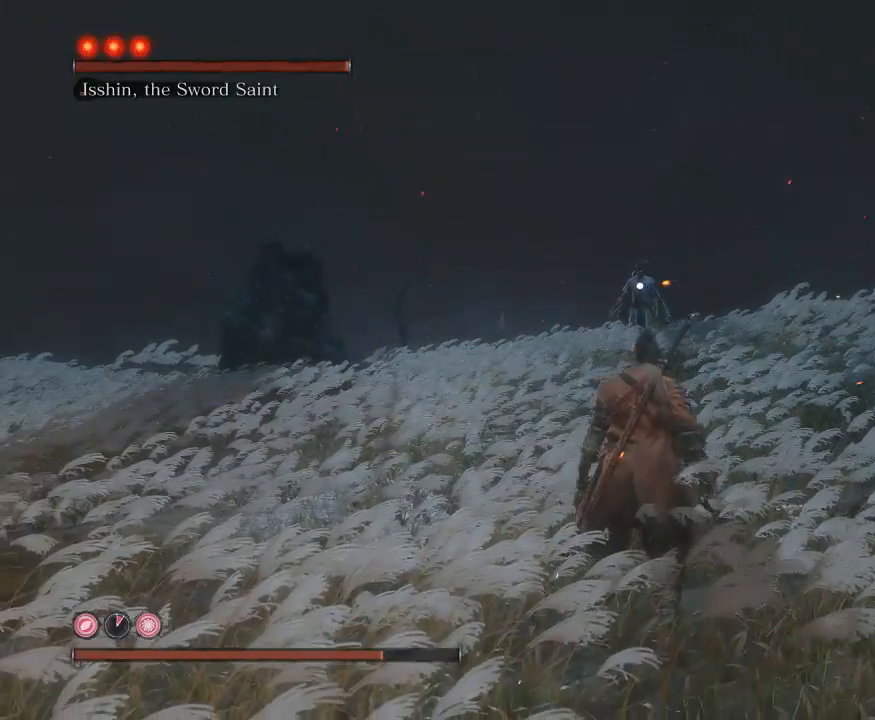
{"buttons": [], "left_stick": "center", "right_stick": "center", "events": [[83, "DPAD_UP", "up"]]}
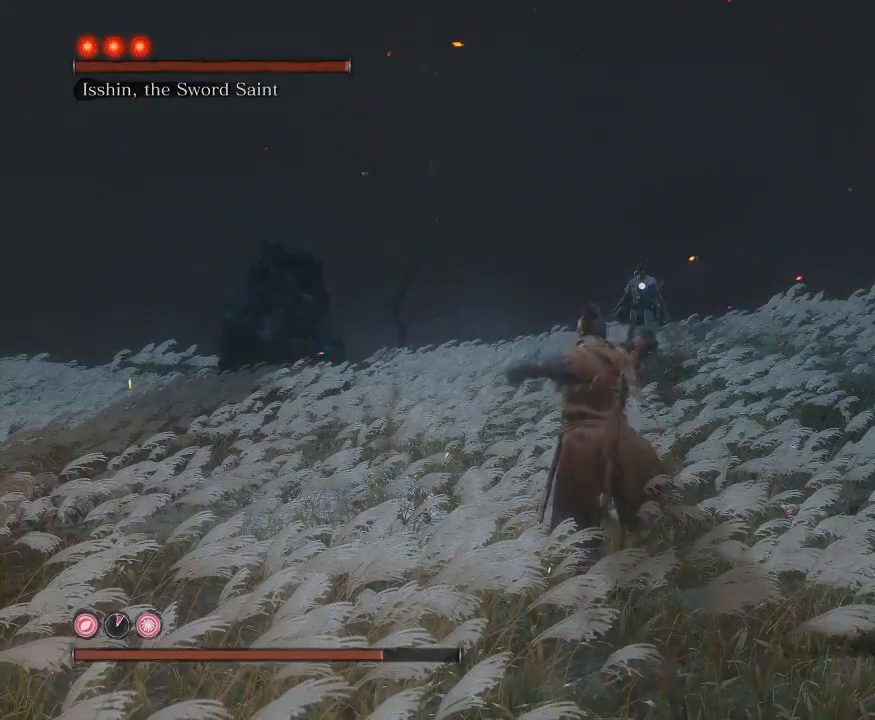
{"buttons": [], "left_stick": "center", "right_stick": "center", "events": []}
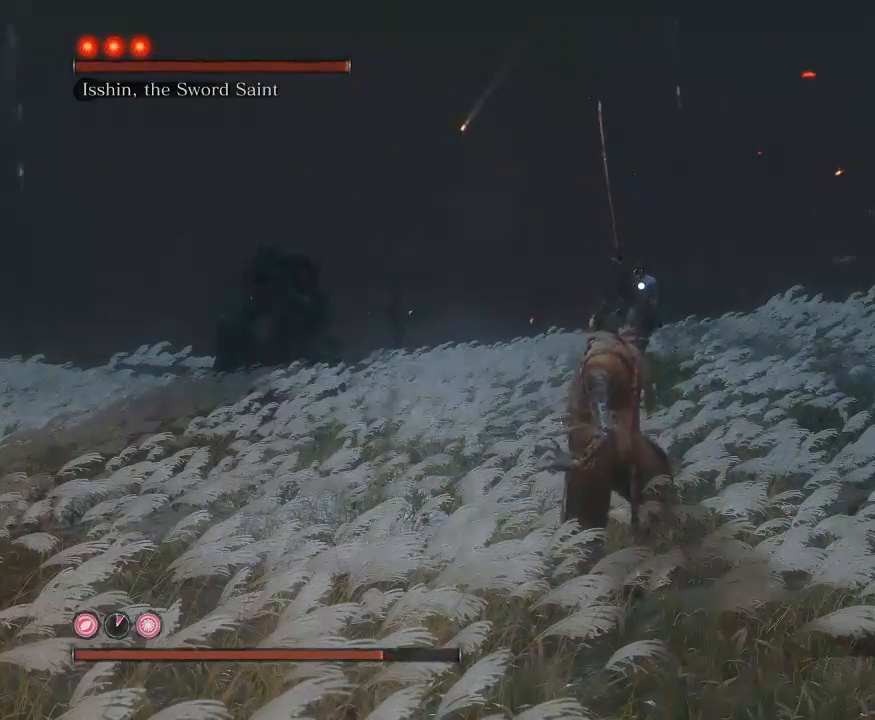
{"buttons": [], "left_stick": "center", "right_stick": "center", "events": [[83, "DPAD_LEFT", "down"], [233, "DPAD_LEFT", "up"]]}
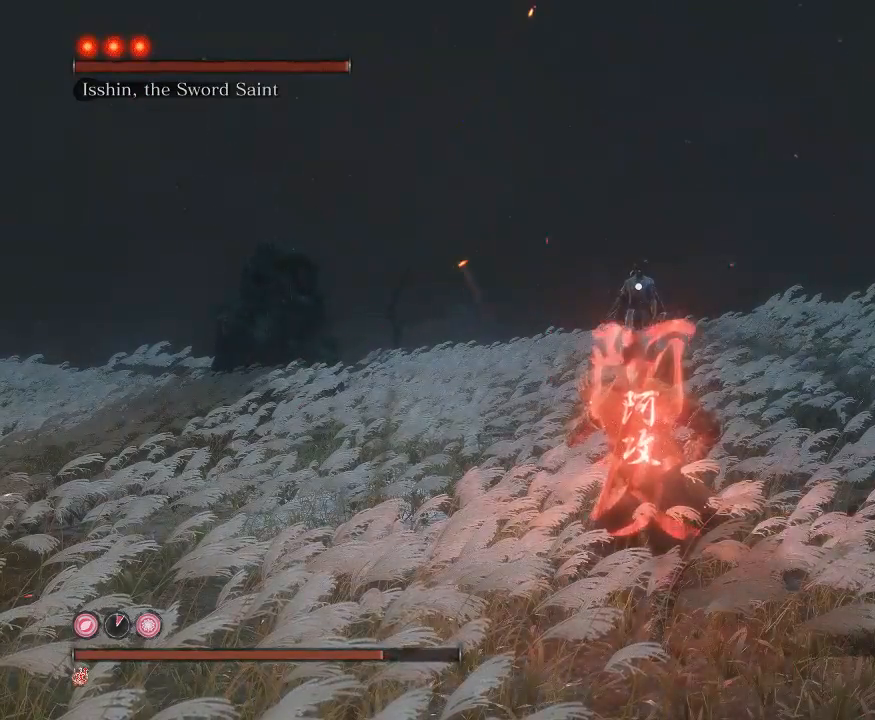
{"buttons": [], "left_stick": "center", "right_stick": "center", "events": [[217, "DPAD_LEFT", "down"], [300, "DPAD_LEFT", "up"]]}
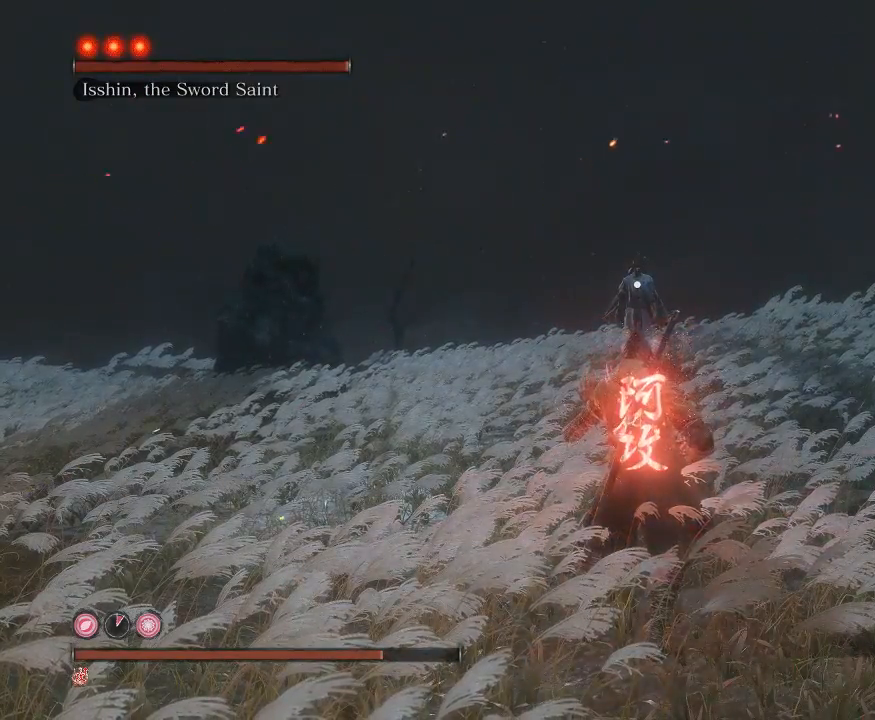
{"buttons": [], "left_stick": "down", "right_stick": "center", "events": [[467, "left_stick", "down"]]}
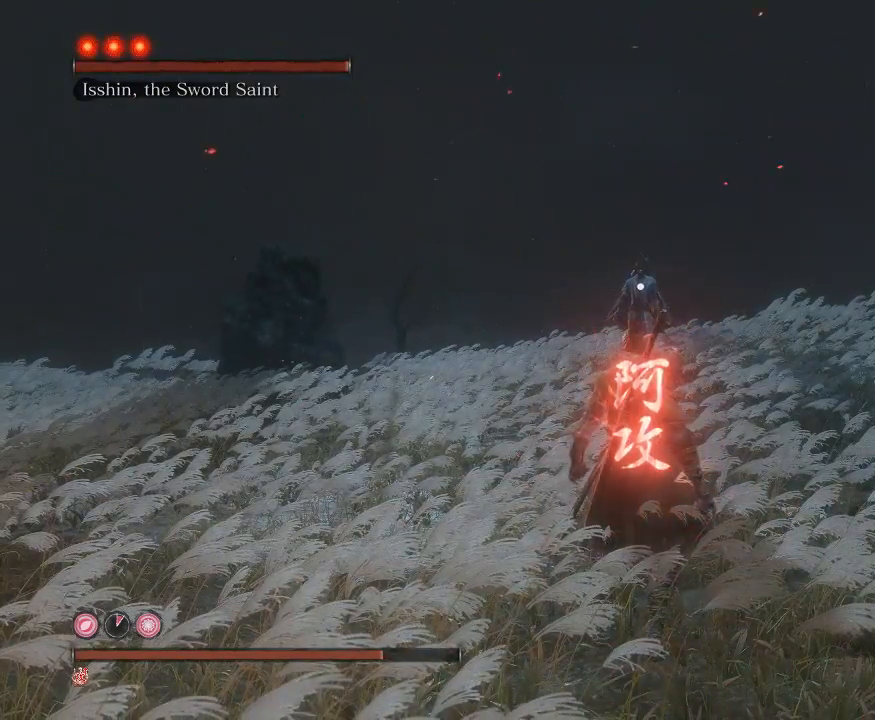
{"buttons": [], "left_stick": "down", "right_stick": "center", "events": []}
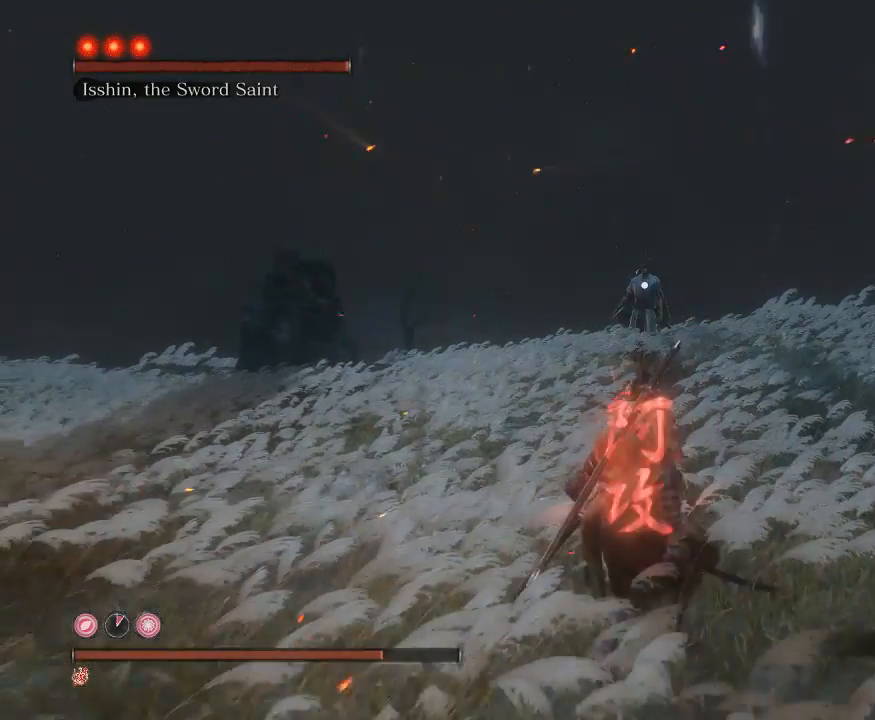
{"buttons": [], "left_stick": "down", "right_stick": "center", "events": []}
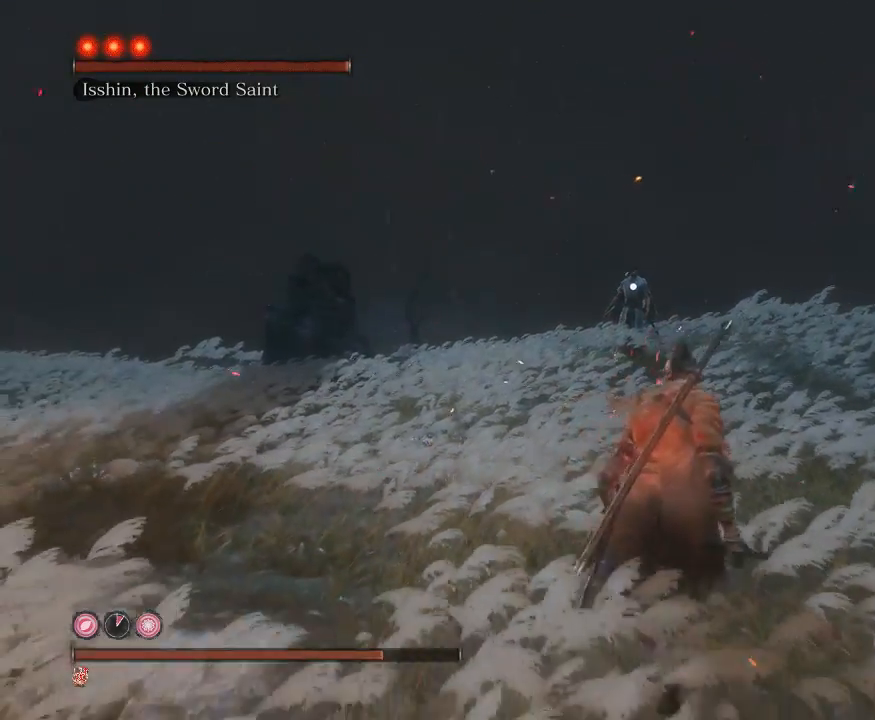
{"buttons": [], "left_stick": "down-right", "right_stick": "center", "events": [[333, "left_stick", "down-right"]]}
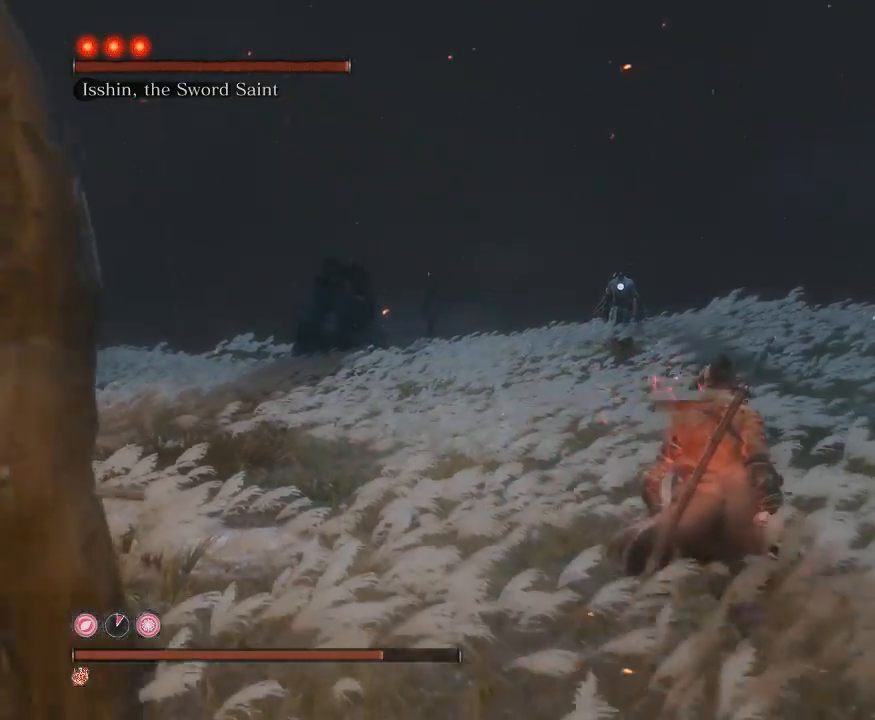
{"buttons": [], "left_stick": "up-right", "right_stick": "center", "events": [[50, "left_stick", "right"], [217, "left_stick", "up-right"]]}
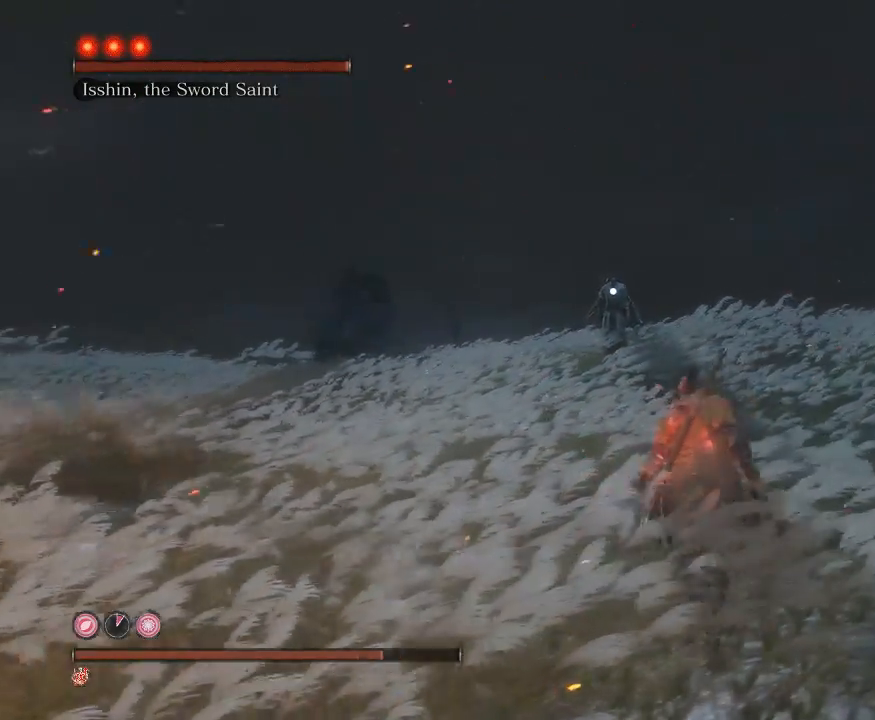
{"buttons": ["B"], "left_stick": "up-left", "right_stick": "center", "events": [[67, "B", "down"], [83, "left_stick", "up"], [450, "left_stick", "up-left"]]}
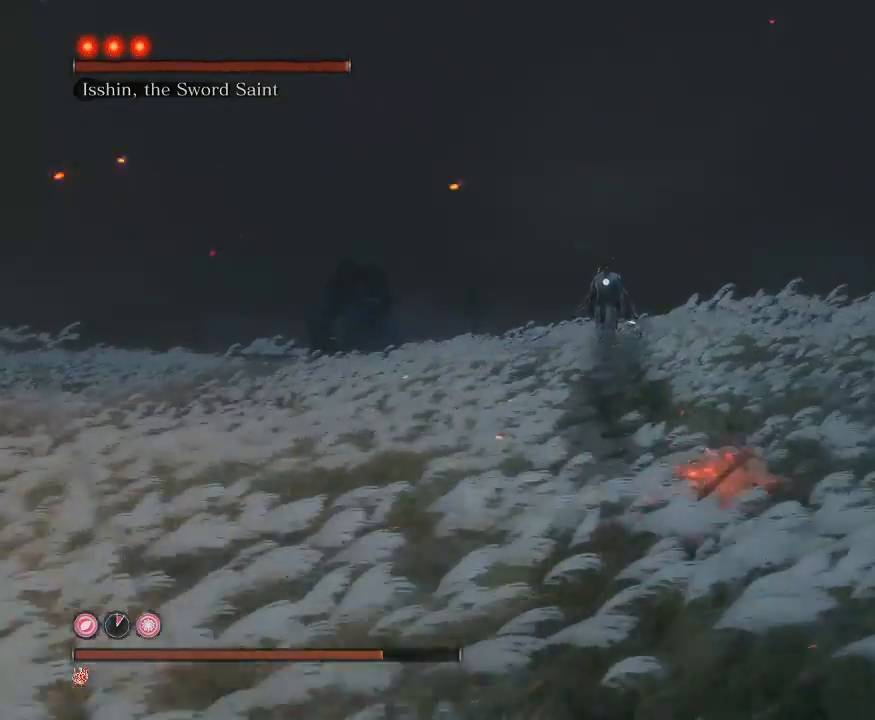
{"buttons": ["B"], "left_stick": "left", "right_stick": "center", "events": [[350, "left_stick", "left"]]}
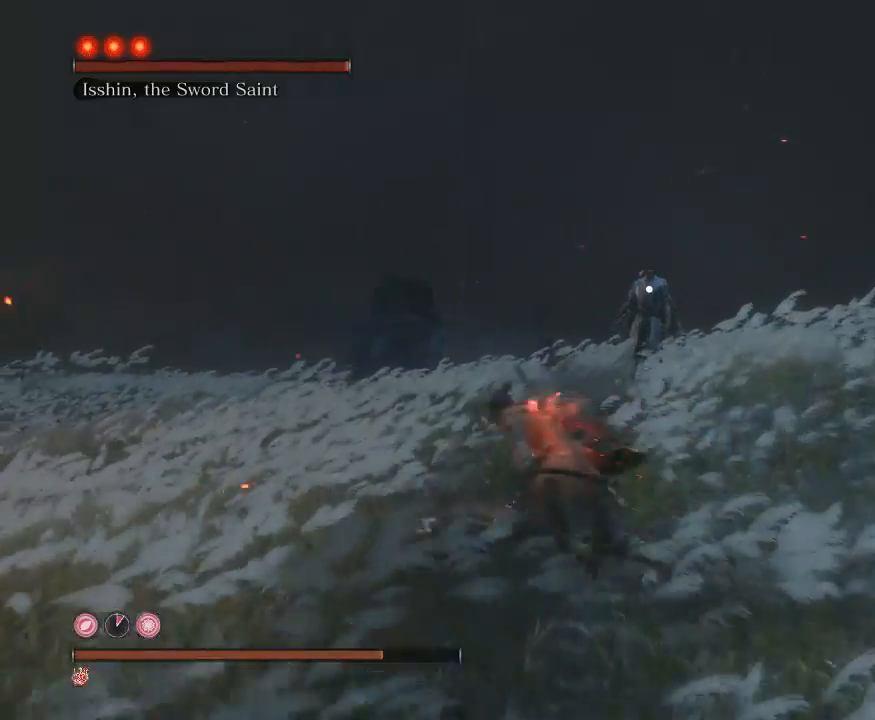
{"buttons": ["B"], "left_stick": "down-left", "right_stick": "center", "events": [[150, "left_stick", "down-left"]]}
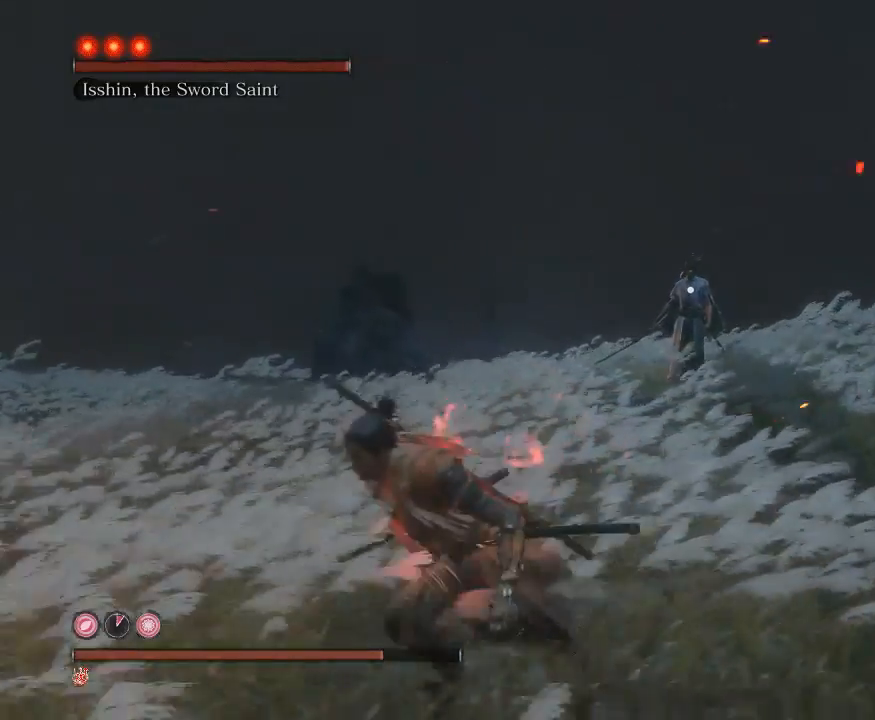
{"buttons": ["B"], "left_stick": "down-left", "right_stick": "center", "events": []}
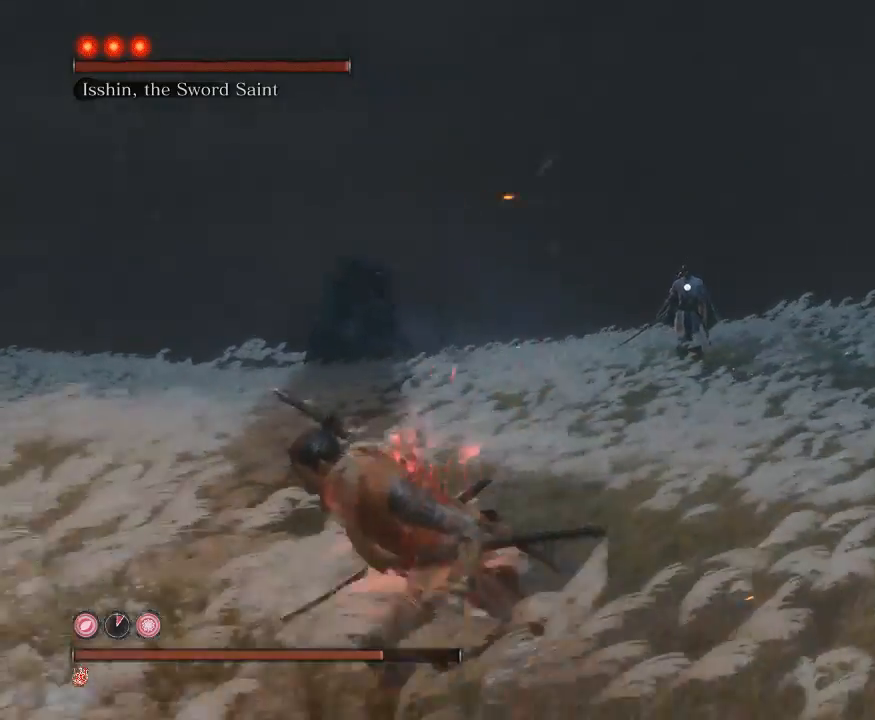
{"buttons": ["B"], "left_stick": "right", "right_stick": "center", "events": [[17, "left_stick", "down"], [217, "left_stick", "down-right"], [467, "left_stick", "right"]]}
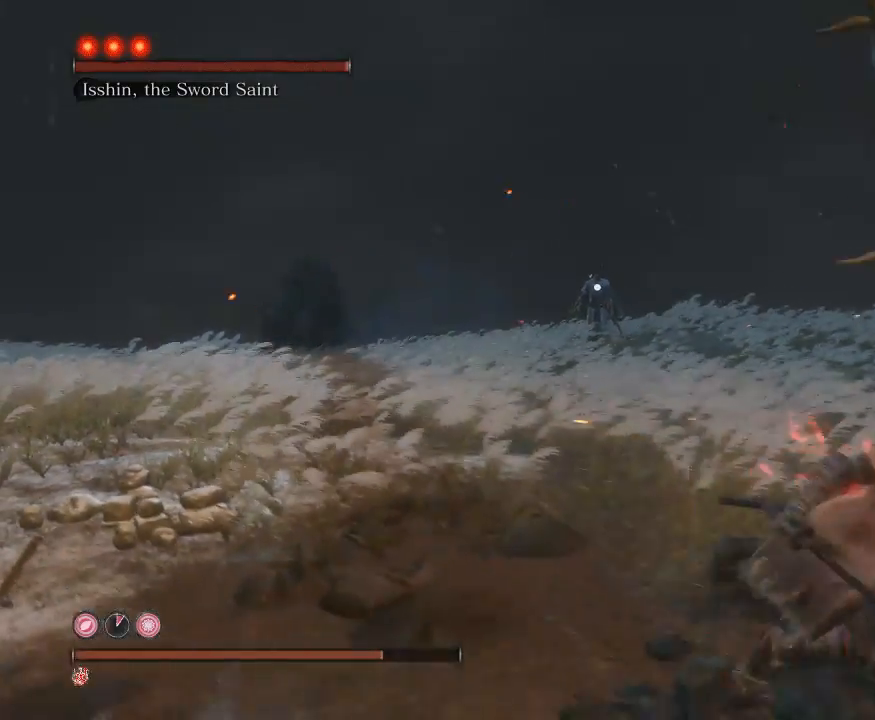
{"buttons": ["B"], "left_stick": "up-right", "right_stick": "center", "events": [[217, "left_stick", "up-right"]]}
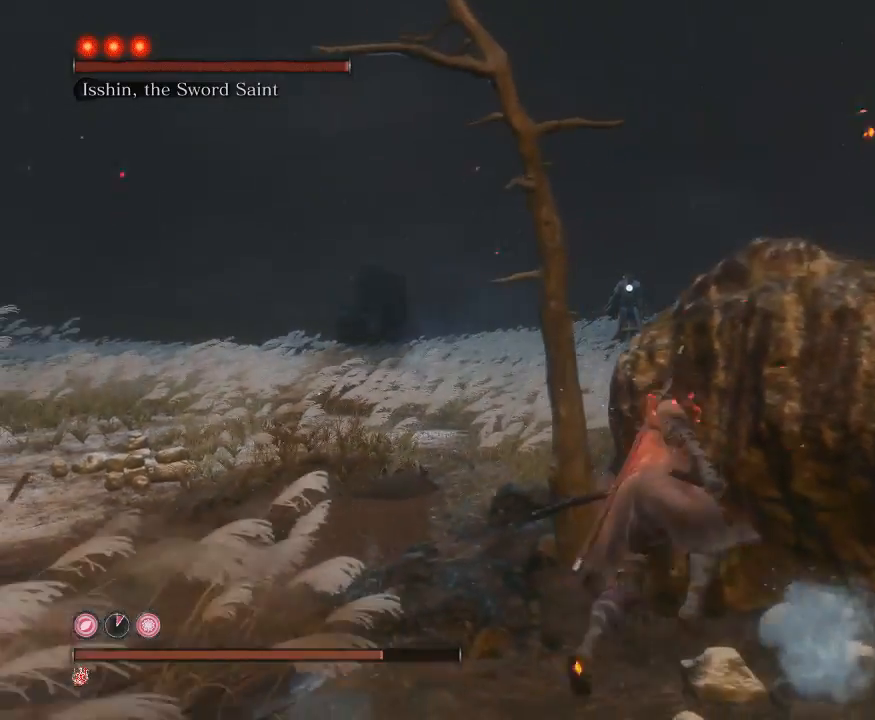
{"buttons": ["B"], "left_stick": "right", "right_stick": "center", "events": [[133, "left_stick", "right"]]}
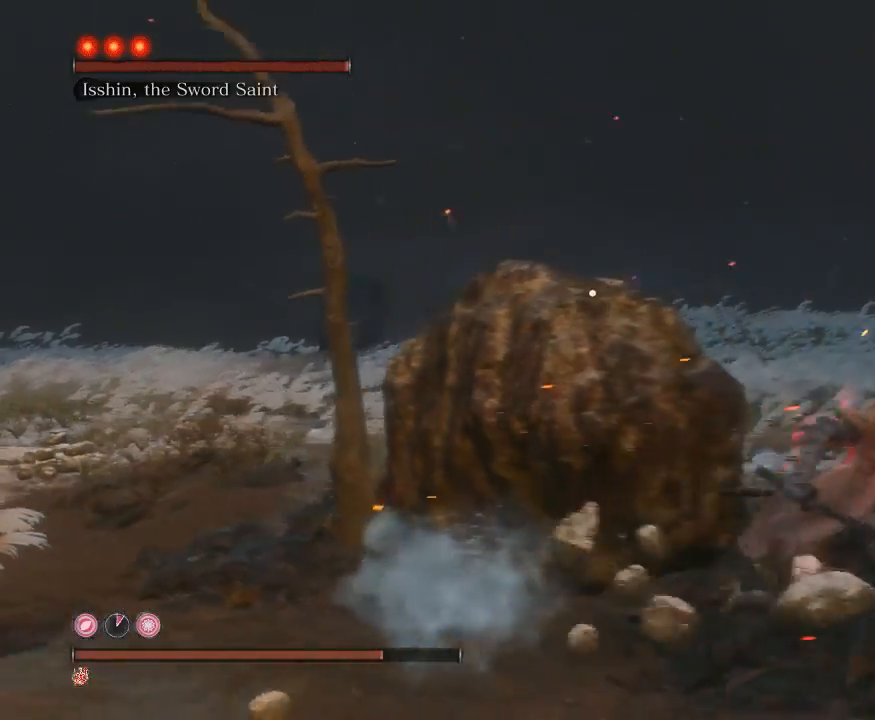
{"buttons": ["B"], "left_stick": "up-right", "right_stick": "center", "events": [[100, "left_stick", "up-right"]]}
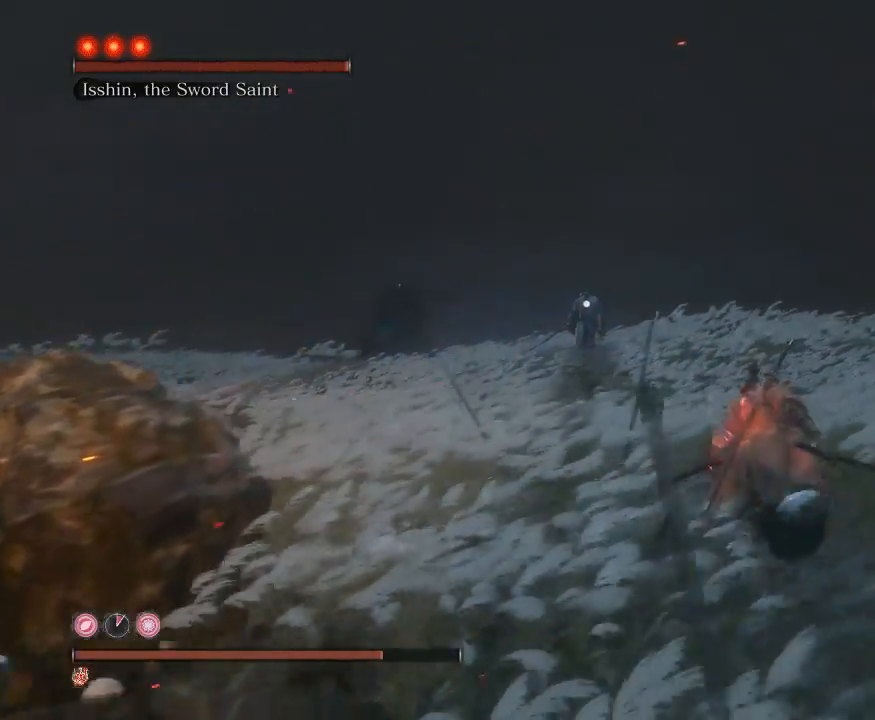
{"buttons": ["B"], "left_stick": "up", "right_stick": "center", "events": [[33, "left_stick", "up"]]}
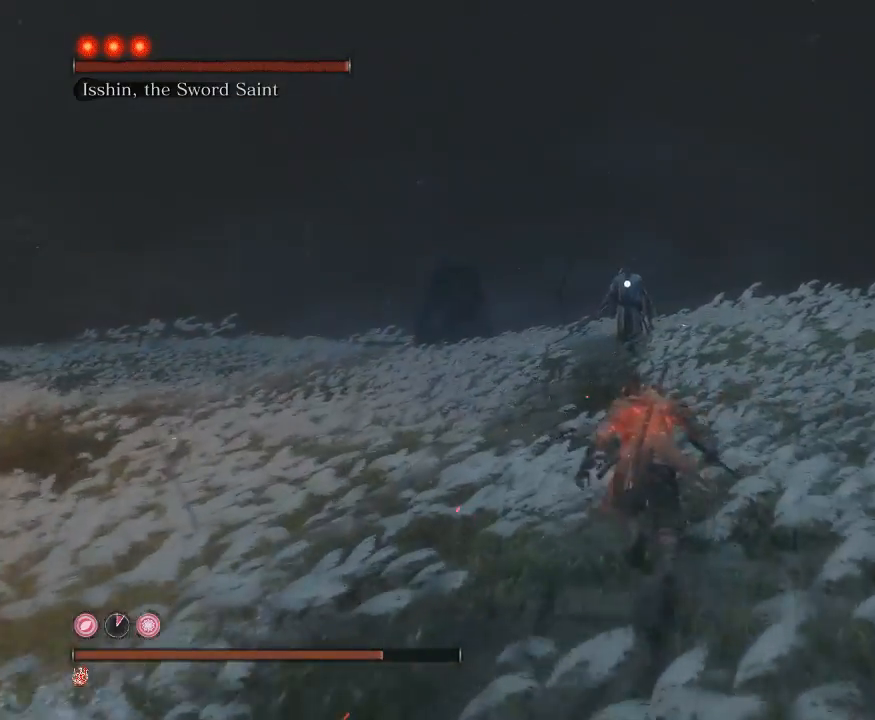
{"buttons": ["B"], "left_stick": "up-left", "right_stick": "center", "events": [[200, "left_stick", "up-left"]]}
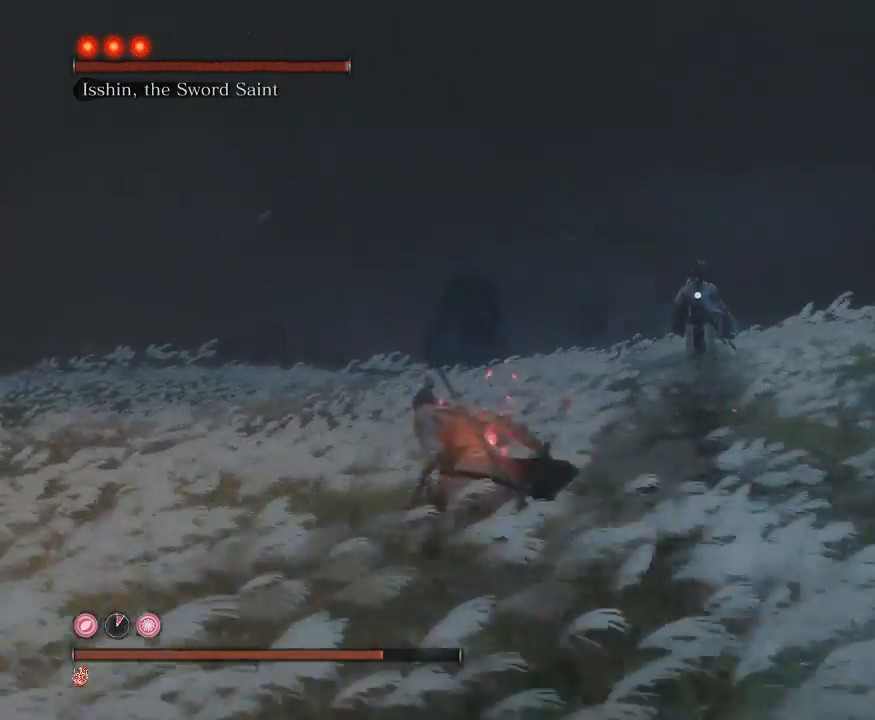
{"buttons": ["B"], "left_stick": "down-left", "right_stick": "center", "events": [[133, "left_stick", "left"], [417, "left_stick", "down-left"]]}
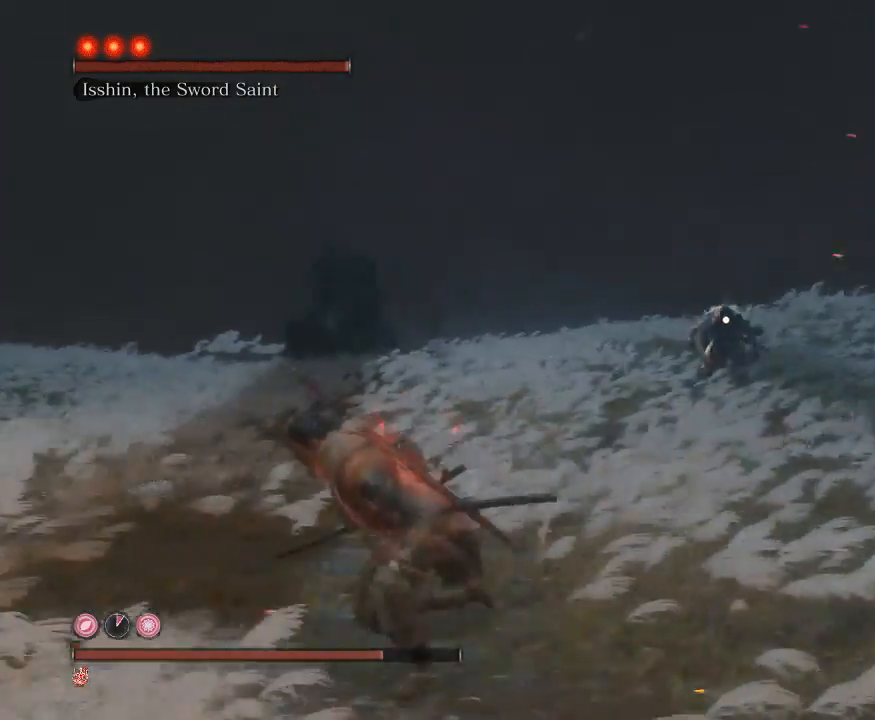
{"buttons": ["B"], "left_stick": "down-left", "right_stick": "center", "events": []}
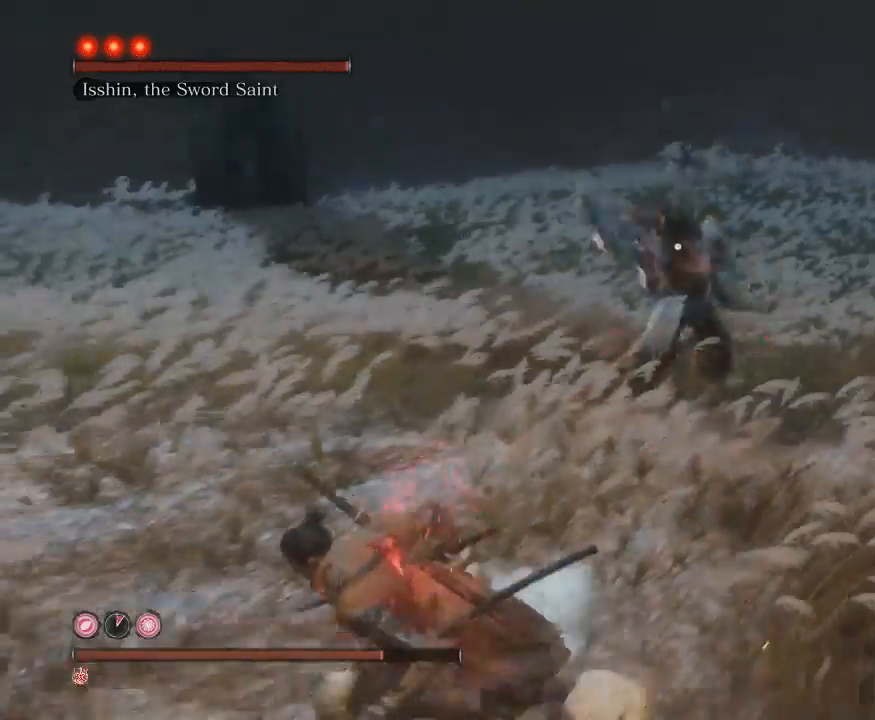
{"buttons": ["B"], "left_stick": "left", "right_stick": "center", "events": [[367, "left_stick", "left"]]}